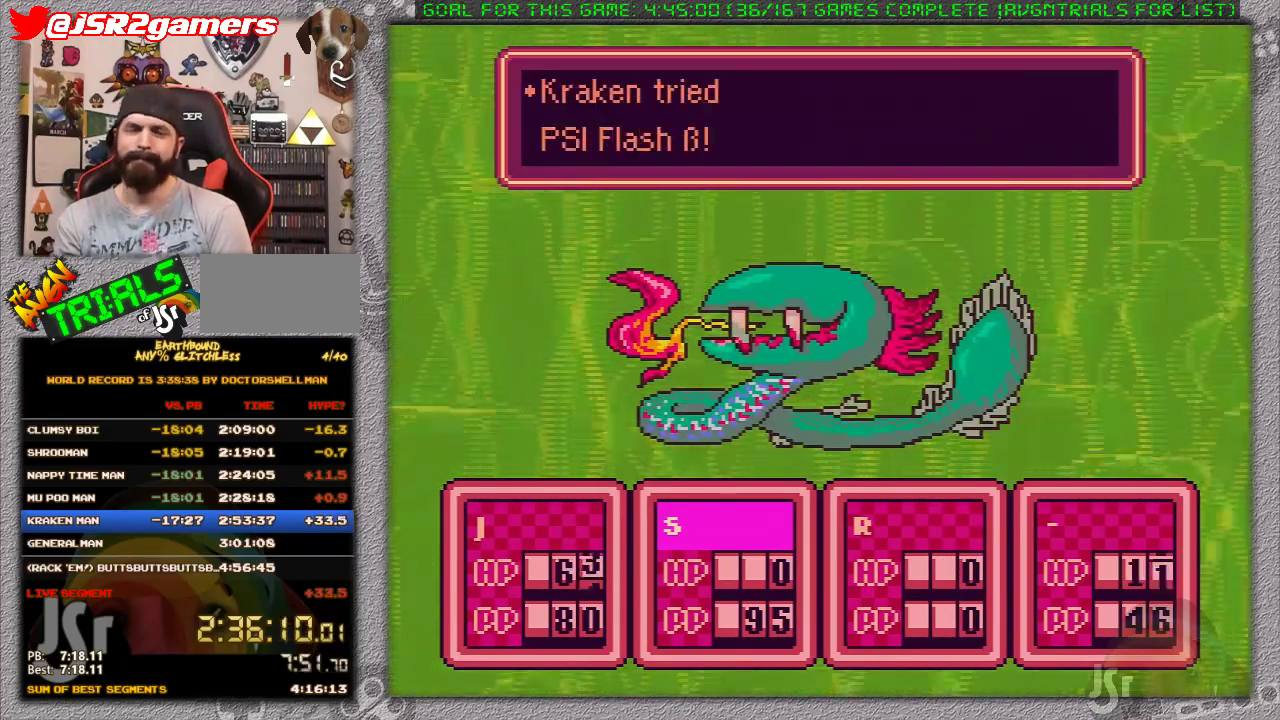
Gameplay with a controller (Nintendo layout); each line is a JSON object with the inputs held at the frame after it. "events" lists button and stick changes between this image and that frame as [ms after this image, input, new state], when the widget could be followed in between. Not read: L3 R3.
{"buttons": ["L1"], "events": [[117, "A", "up"], [117, "L1", "down"], [183, "L1", "up"], [200, "A", "down"], [267, "L1", "down"], [333, "A", "up"], [367, "L1", "up"], [400, "A", "down"], [433, "L1", "down"], [483, "A", "up"]]}
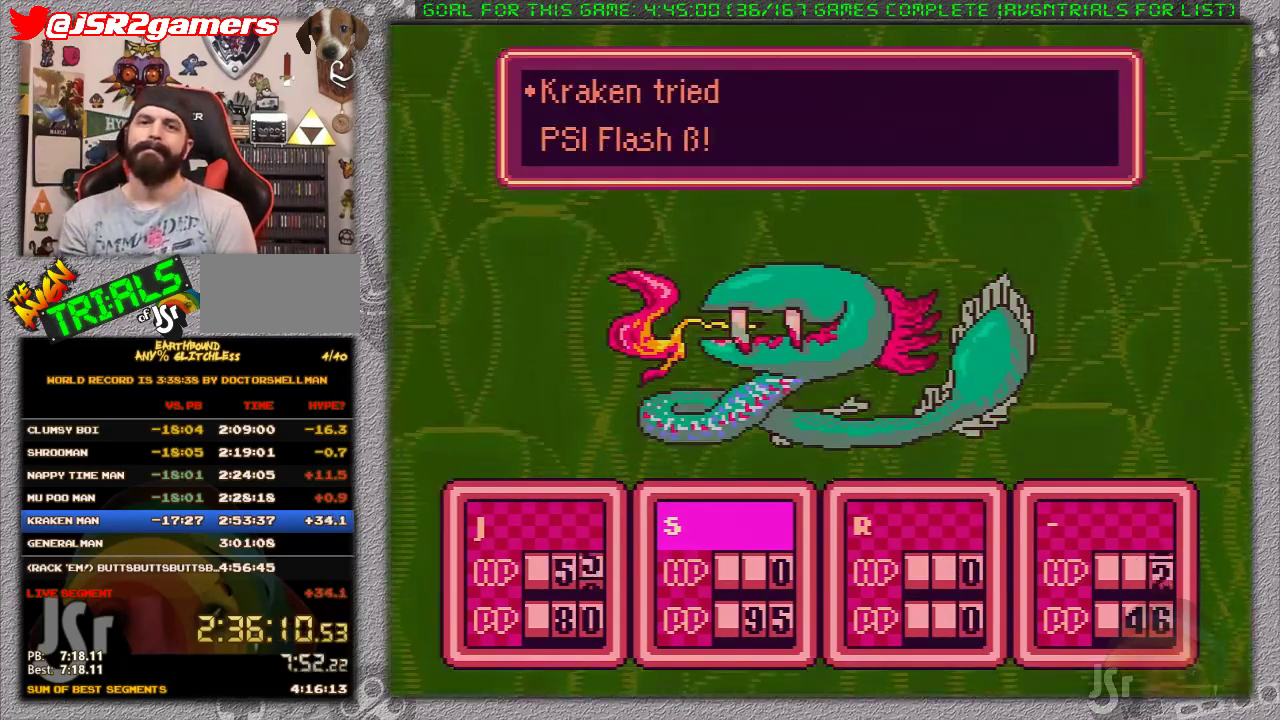
{"buttons": ["A", "L1"], "events": [[17, "L1", "up"], [50, "A", "down"], [117, "L1", "down"], [183, "A", "up"], [183, "L1", "up"], [250, "A", "down"], [283, "L1", "down"], [350, "A", "up"], [383, "L1", "up"], [417, "A", "down"], [450, "L1", "down"]]}
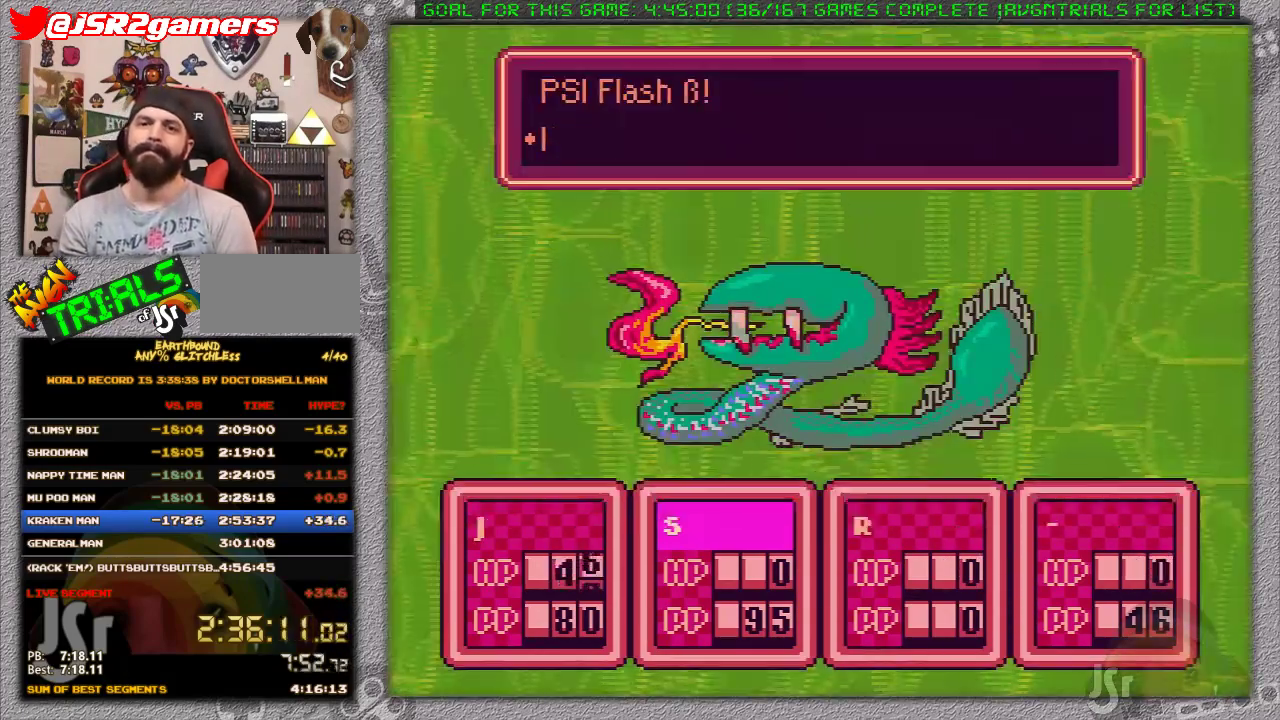
{"buttons": ["A", "L1"], "events": [[67, "A", "up"], [67, "L1", "up"], [133, "A", "down"], [133, "L1", "down"], [217, "L1", "up"], [233, "A", "up"], [317, "A", "down"], [317, "L1", "down"], [383, "L1", "up"], [417, "A", "up"], [467, "A", "down"], [467, "L1", "down"]]}
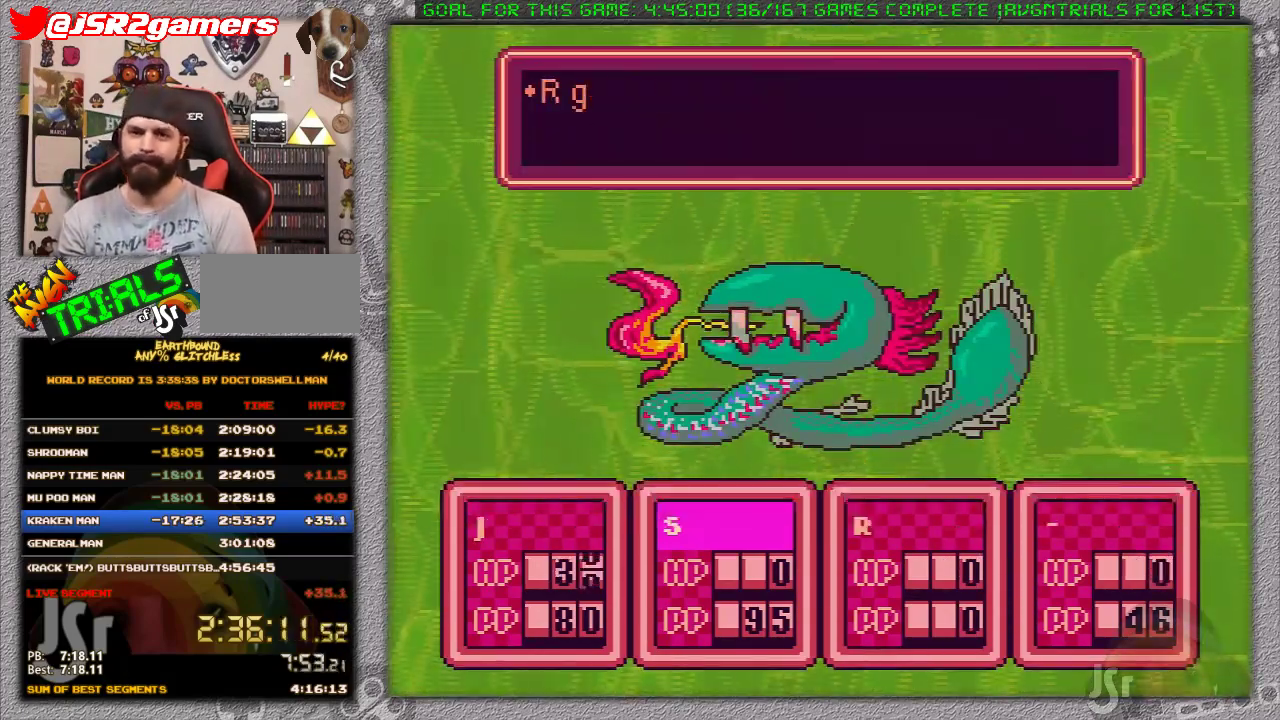
{"buttons": ["L1"], "events": [[67, "L1", "up"], [100, "A", "up"], [150, "A", "down"], [150, "L1", "down"], [217, "L1", "up"], [250, "A", "up"], [317, "L1", "down"], [350, "A", "down"], [417, "L1", "up"], [433, "A", "up"], [500, "L1", "down"]]}
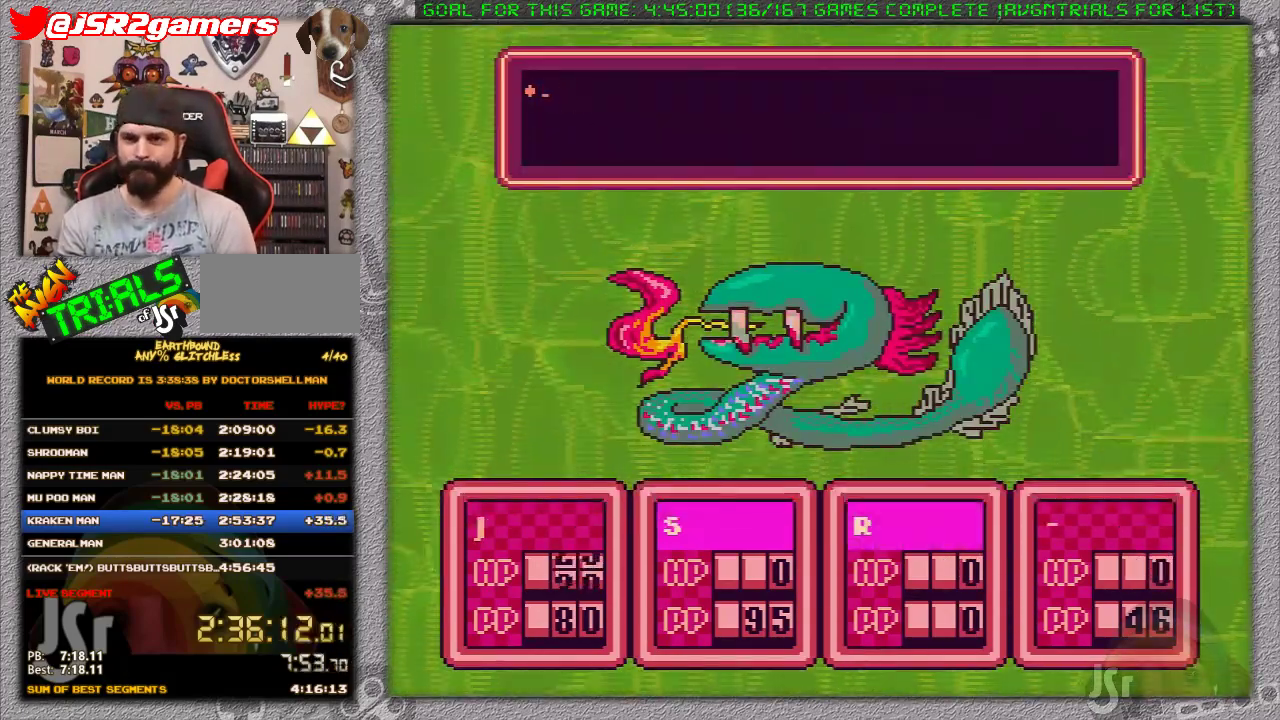
{"buttons": ["L1"], "events": [[33, "A", "down"], [67, "L1", "up"], [133, "A", "up"], [150, "L1", "down"], [200, "A", "down"], [250, "L1", "up"], [317, "A", "up"], [350, "L1", "down"], [383, "A", "down"], [433, "L1", "up"], [467, "A", "up"], [500, "L1", "down"]]}
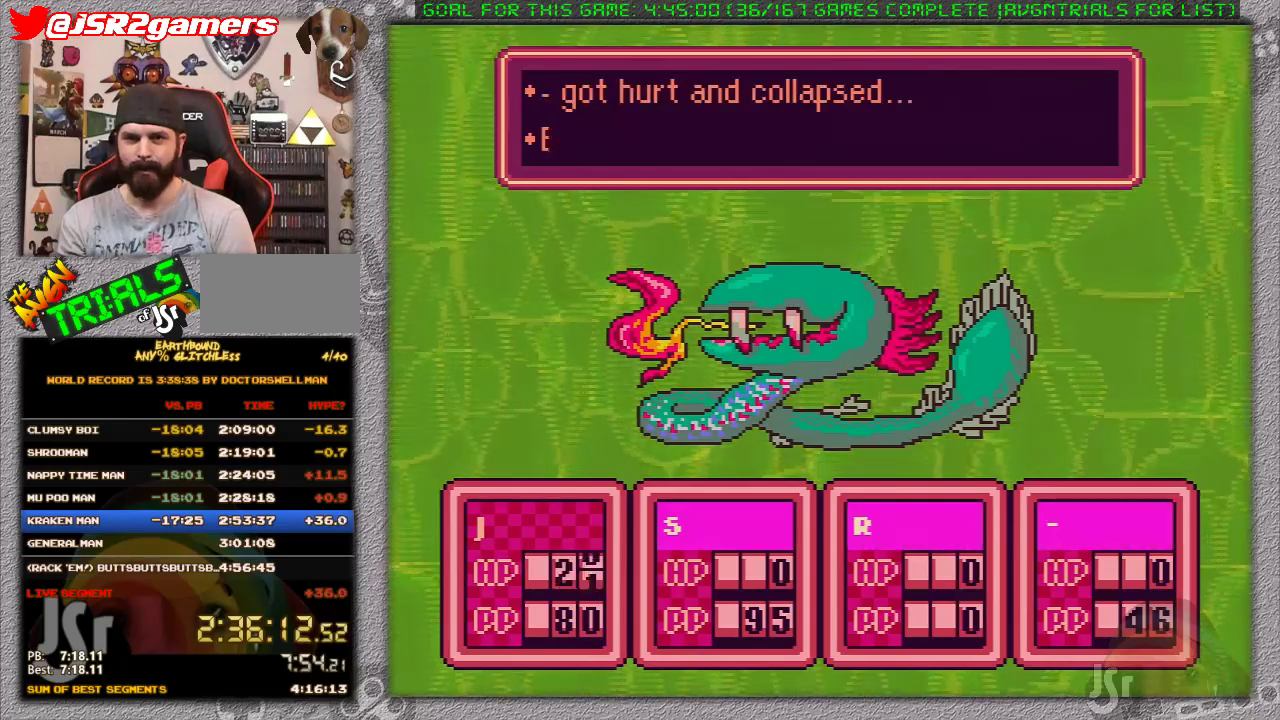
{"buttons": [], "events": [[67, "A", "down"], [100, "L1", "up"], [167, "A", "up"], [183, "L1", "down"], [217, "A", "down"], [283, "L1", "up"], [350, "A", "up"], [383, "L1", "down"], [400, "A", "down"], [467, "L1", "up"], [500, "A", "up"]]}
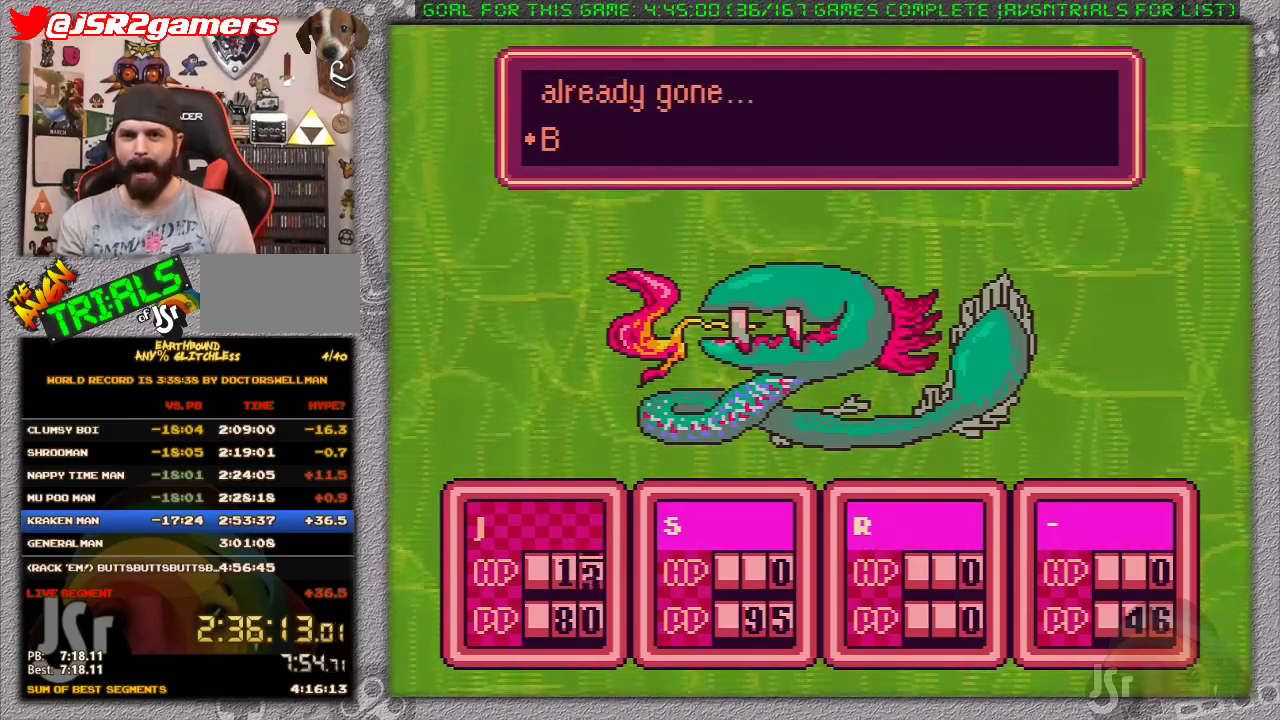
{"buttons": ["A"], "events": [[67, "L1", "down"], [100, "A", "down"], [133, "L1", "up"], [200, "A", "up"], [233, "L1", "down"], [250, "A", "down"], [317, "L1", "up"], [383, "A", "up"], [400, "L1", "down"], [450, "A", "down"], [500, "L1", "up"]]}
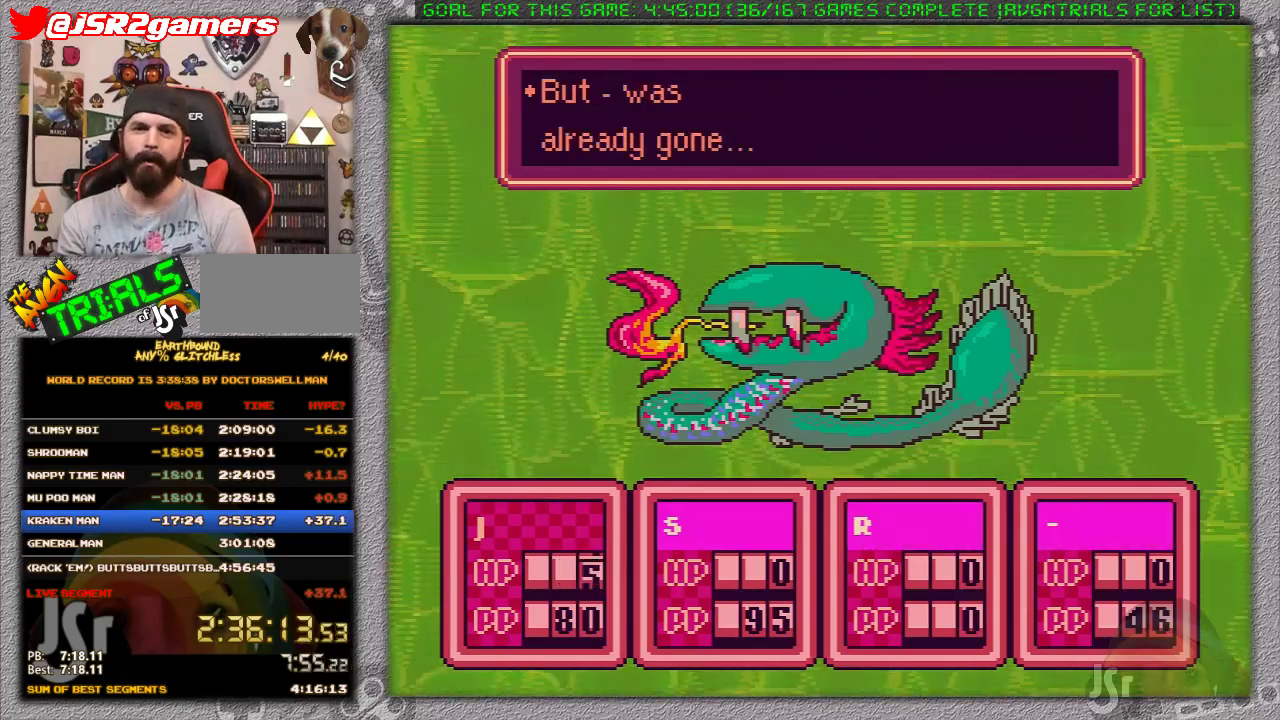
{"buttons": [], "events": [[67, "A", "up"], [100, "L1", "down"], [133, "A", "down"], [167, "L1", "up"], [217, "A", "up"]]}
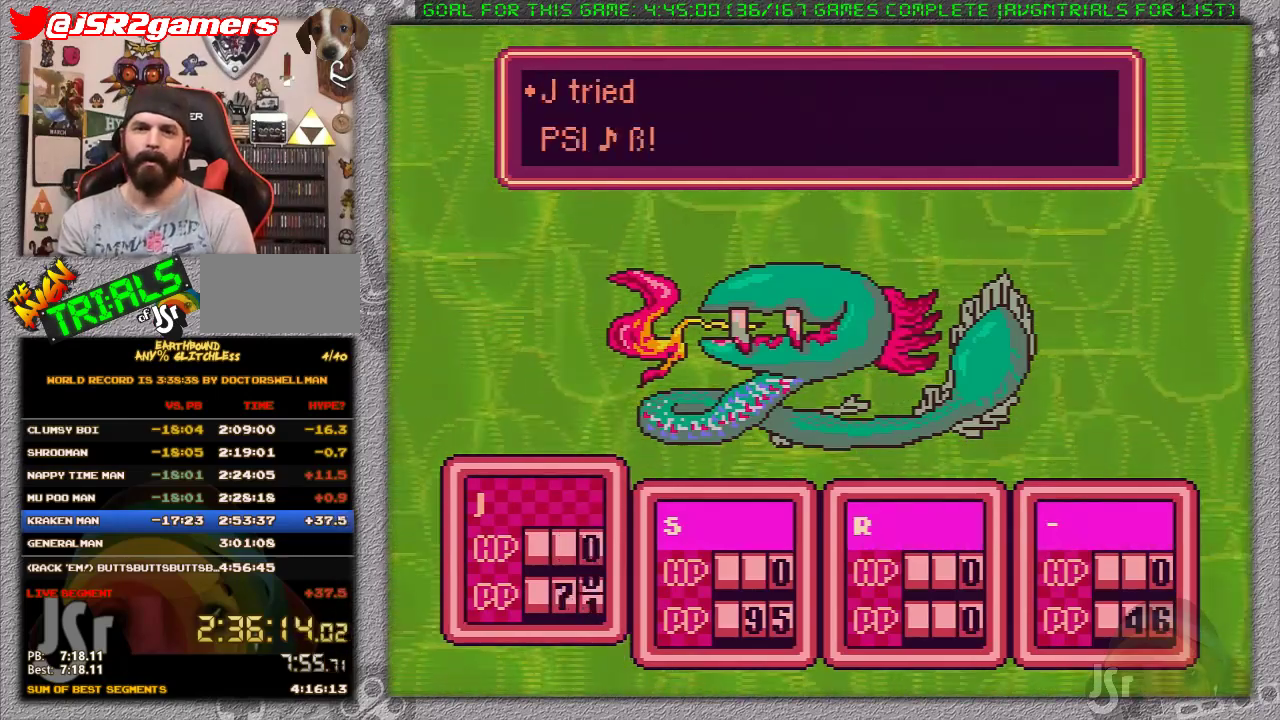
{"buttons": ["A"], "events": [[133, "A", "down"], [167, "L1", "down"], [183, "A", "up"], [250, "L1", "up"], [283, "A", "down"], [350, "L1", "down"], [400, "A", "up"], [433, "L1", "up"], [500, "A", "down"]]}
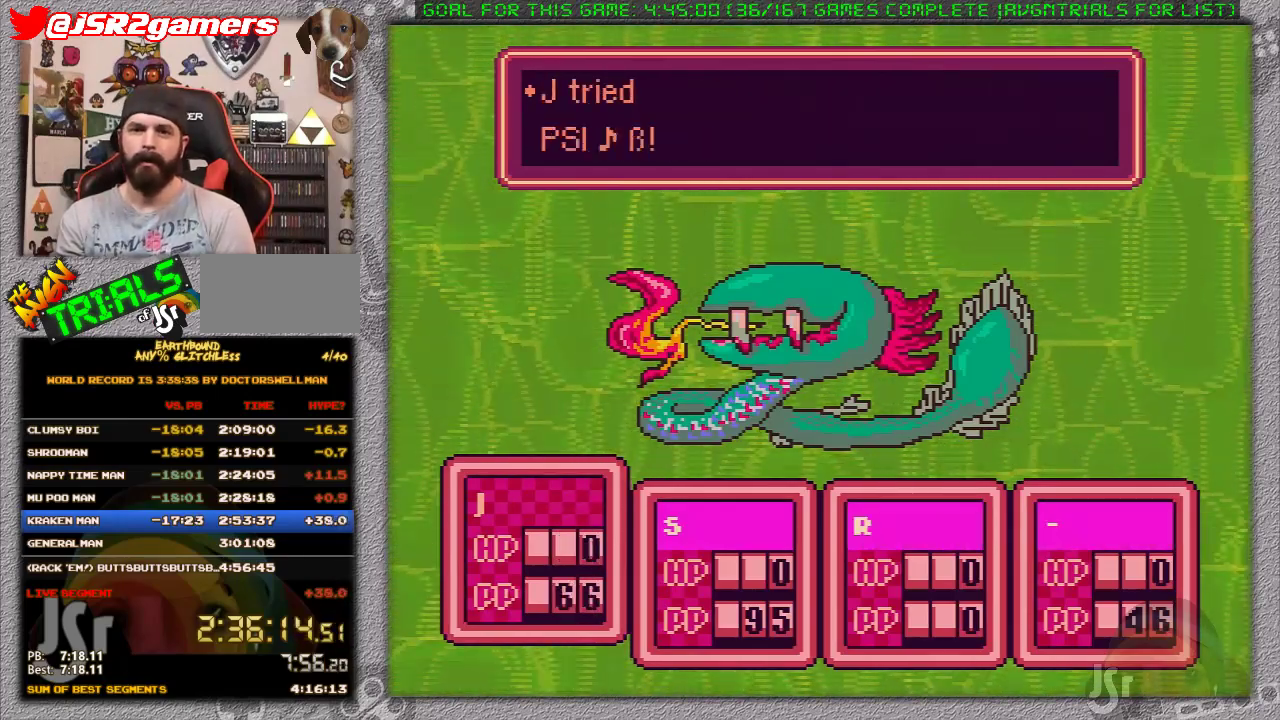
{"buttons": [], "events": [[67, "L1", "down"], [100, "A", "up"], [167, "L1", "up"], [183, "A", "down"], [250, "A", "up"]]}
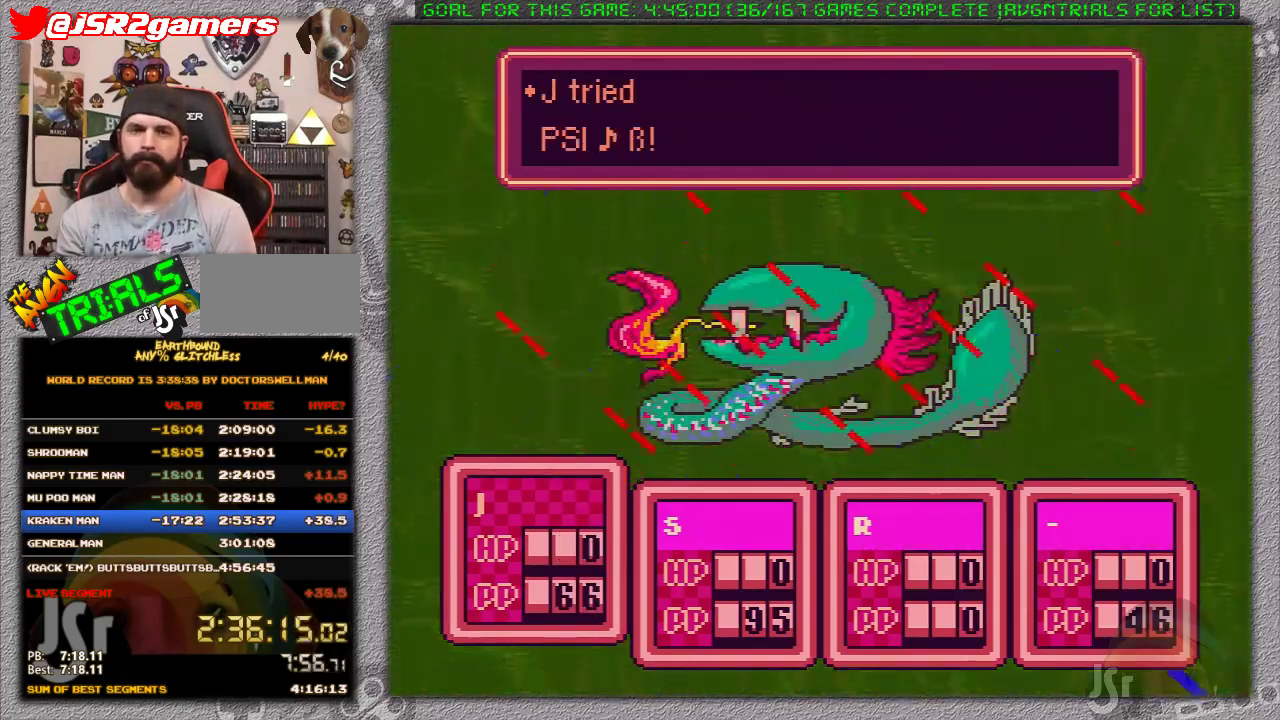
{"buttons": [], "events": []}
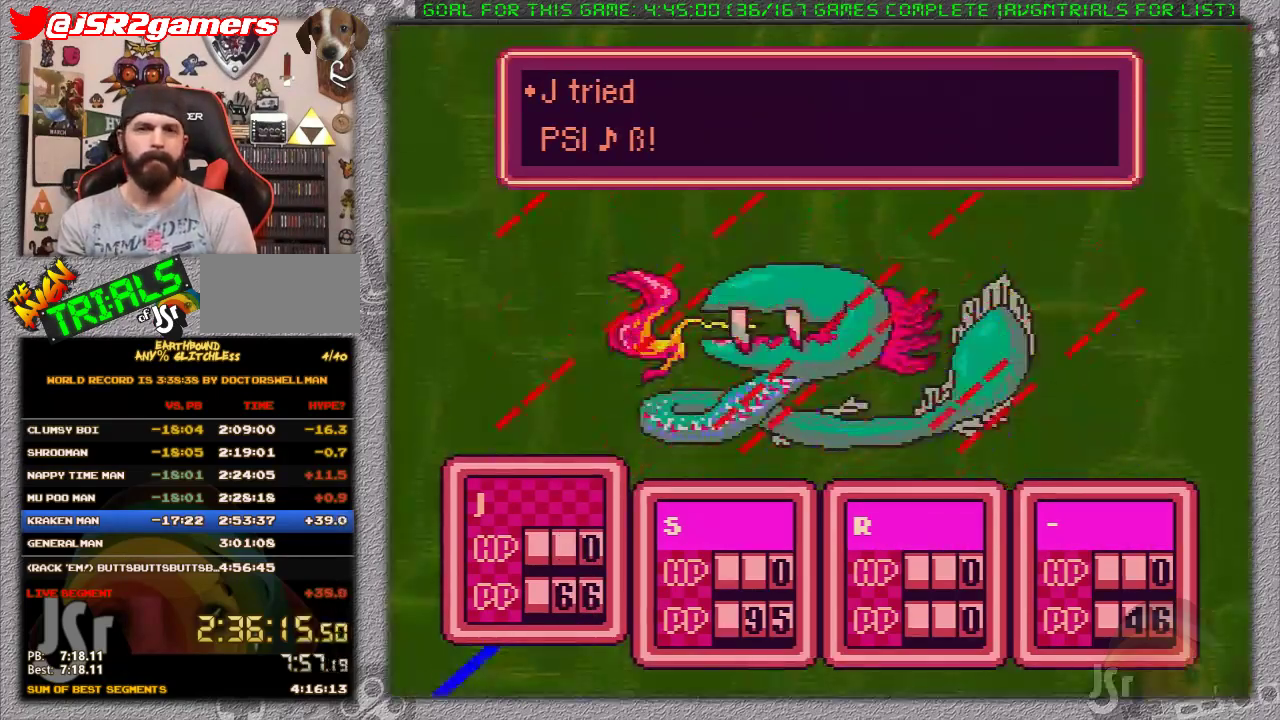
{"buttons": [], "events": []}
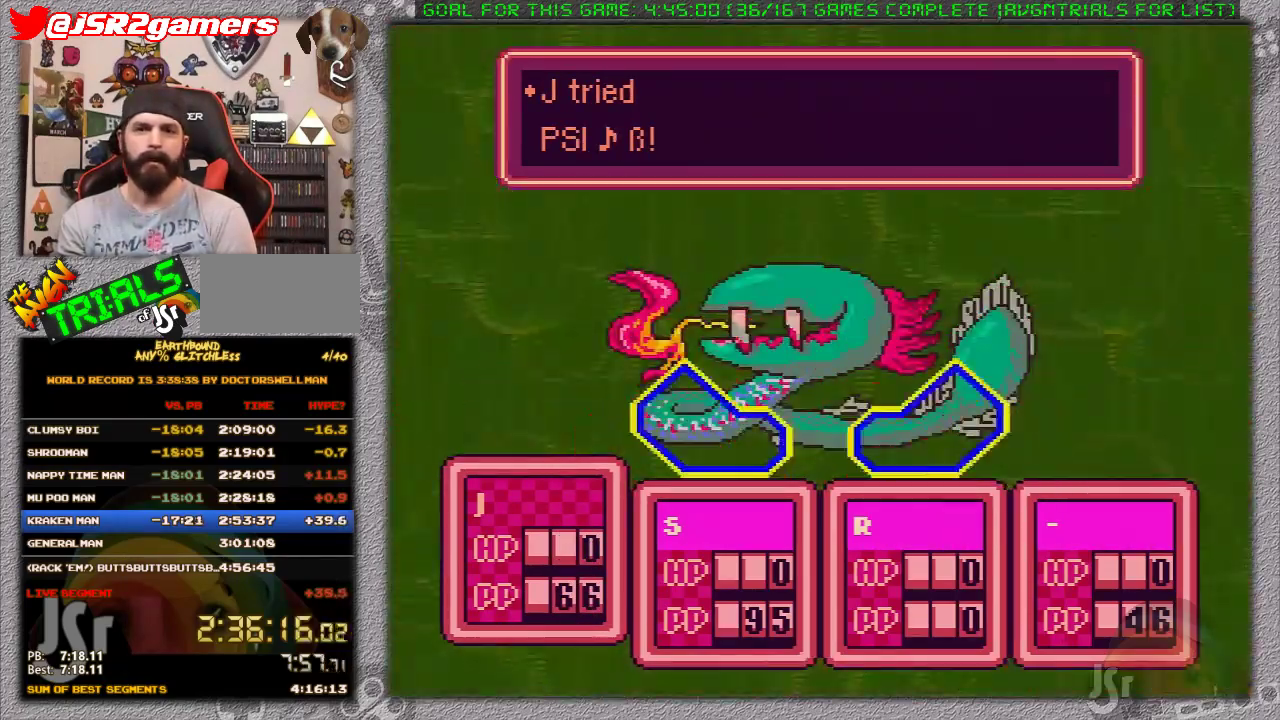
{"buttons": [], "events": []}
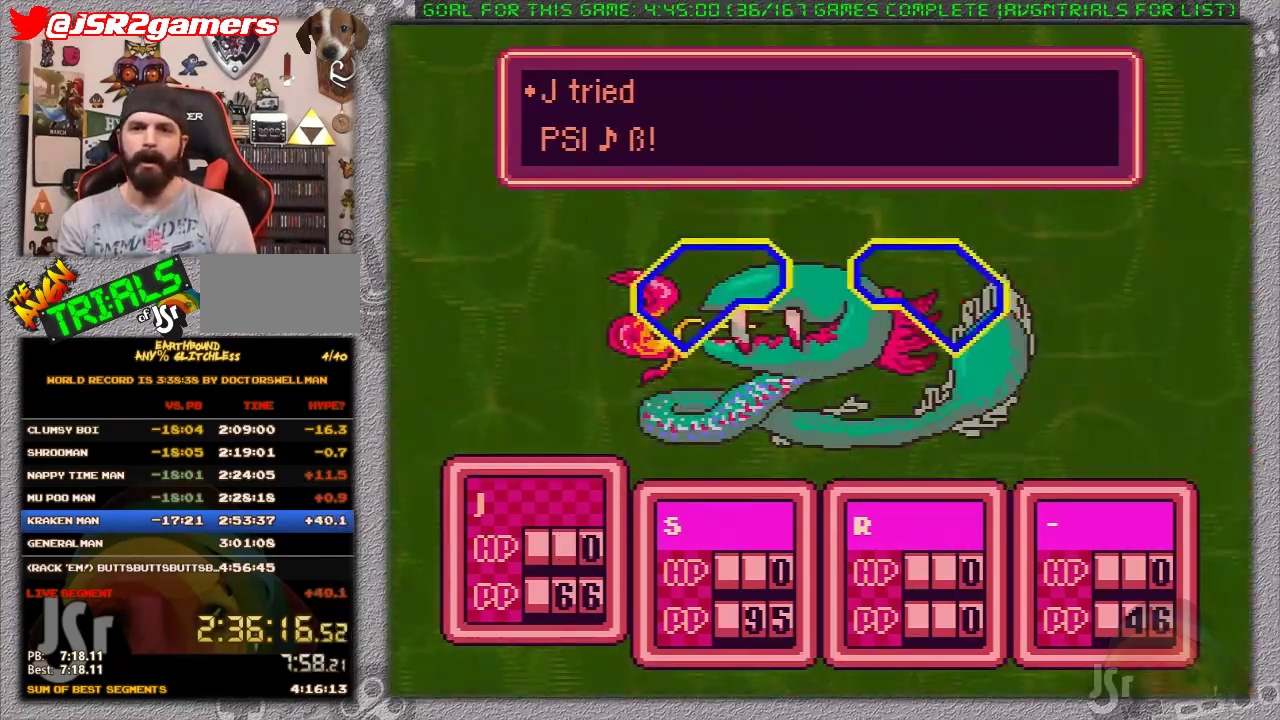
{"buttons": ["A", "L1"], "events": [[117, "A", "down"], [117, "L1", "down"], [183, "L1", "up"], [217, "A", "up"], [250, "A", "down"], [283, "L1", "down"], [367, "A", "up"], [367, "L1", "up"], [417, "A", "down"], [450, "L1", "down"]]}
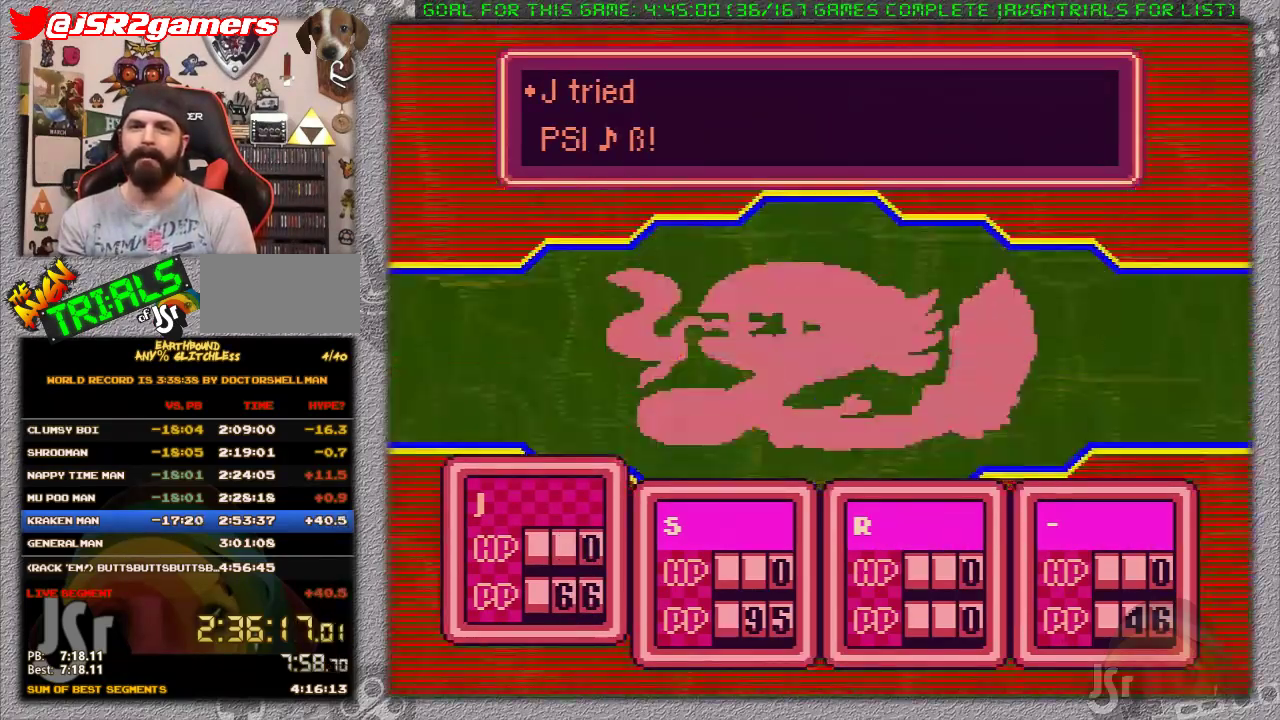
{"buttons": ["L1"], "events": [[33, "L1", "up"], [100, "L1", "down"], [167, "A", "up"], [200, "L1", "up"], [217, "A", "down"], [250, "L1", "down"], [367, "L1", "up"], [450, "L1", "down"], [483, "A", "up"]]}
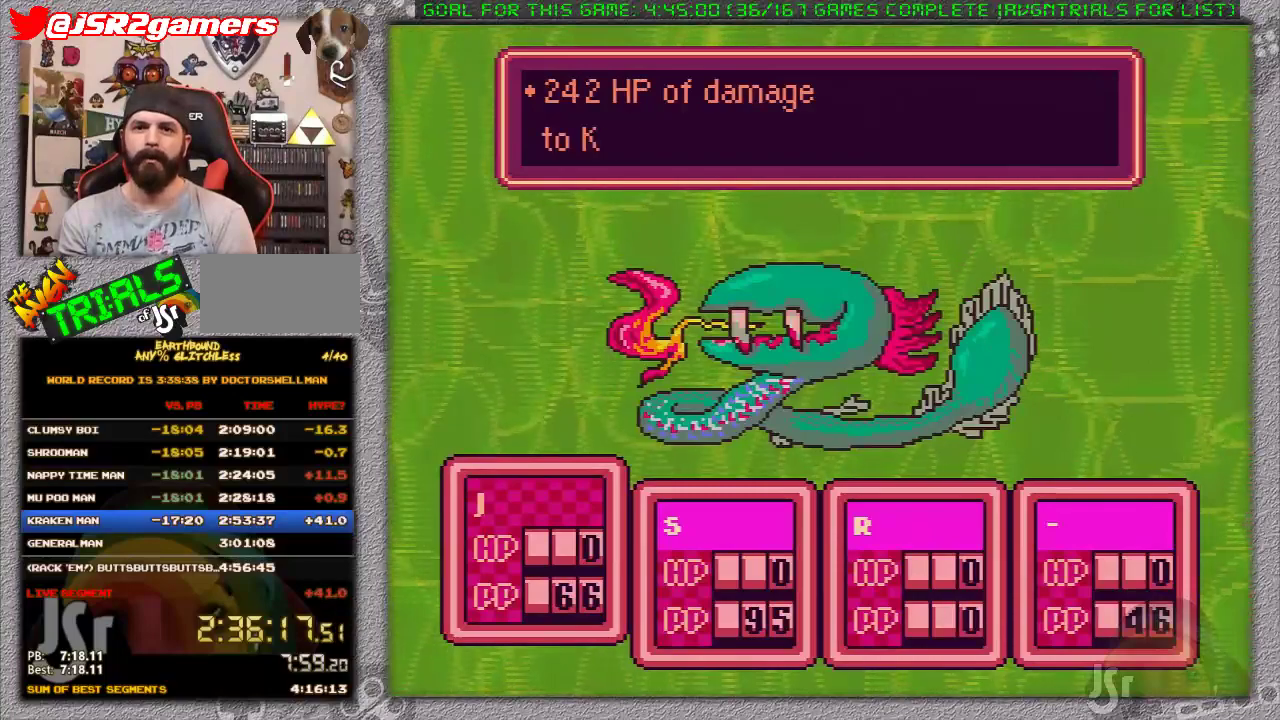
{"buttons": ["L1"], "events": [[17, "L1", "up"], [83, "A", "down"], [83, "L1", "down"], [183, "A", "up"], [183, "L1", "up"], [233, "A", "down"], [267, "L1", "down"], [333, "A", "up"], [333, "L1", "up"], [400, "A", "down"], [417, "L1", "down"], [483, "A", "up"]]}
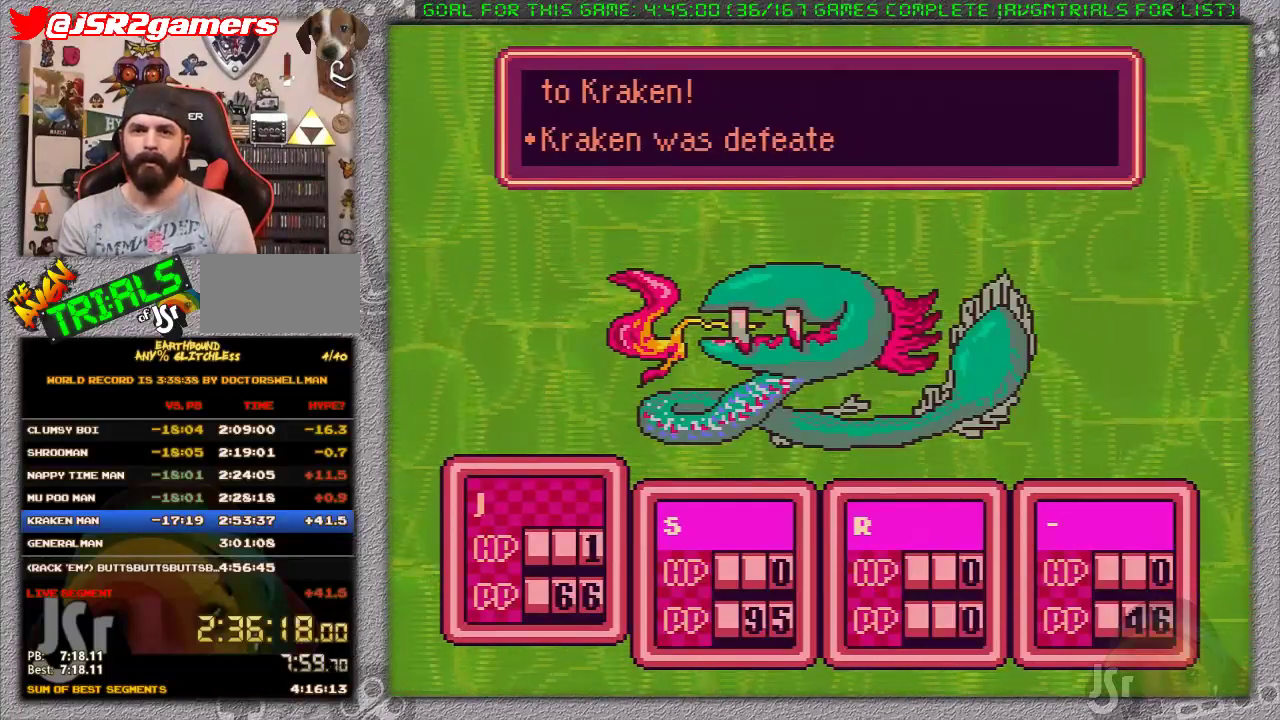
{"buttons": [], "events": [[17, "L1", "up"], [50, "A", "down"], [83, "L1", "down"], [183, "L1", "up"], [267, "L1", "down"], [300, "A", "up"], [333, "L1", "up"]]}
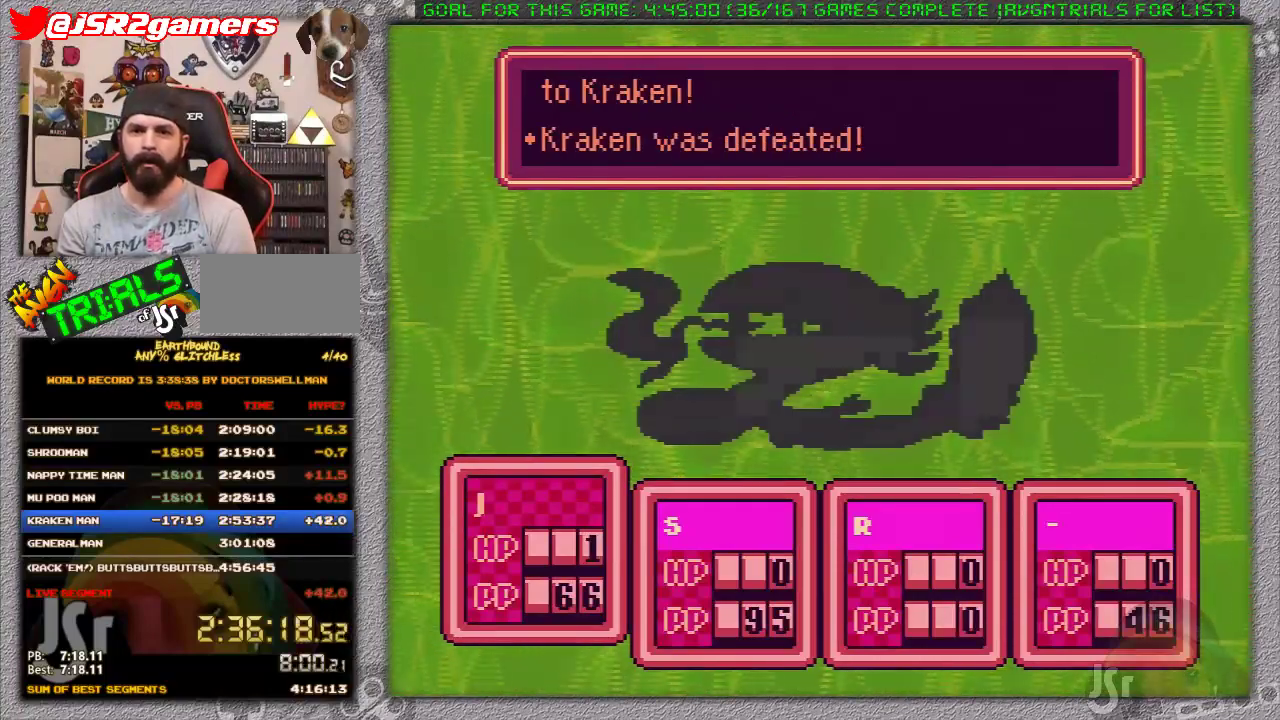
{"buttons": [], "events": []}
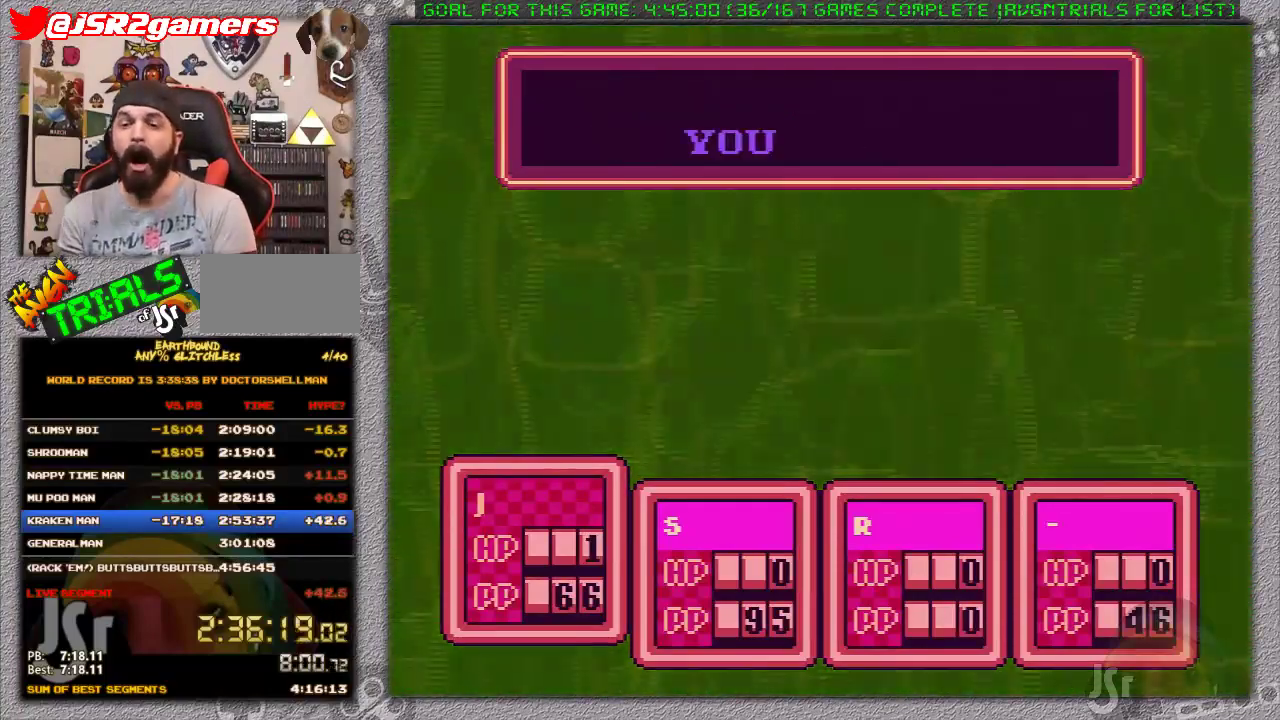
{"buttons": [], "events": []}
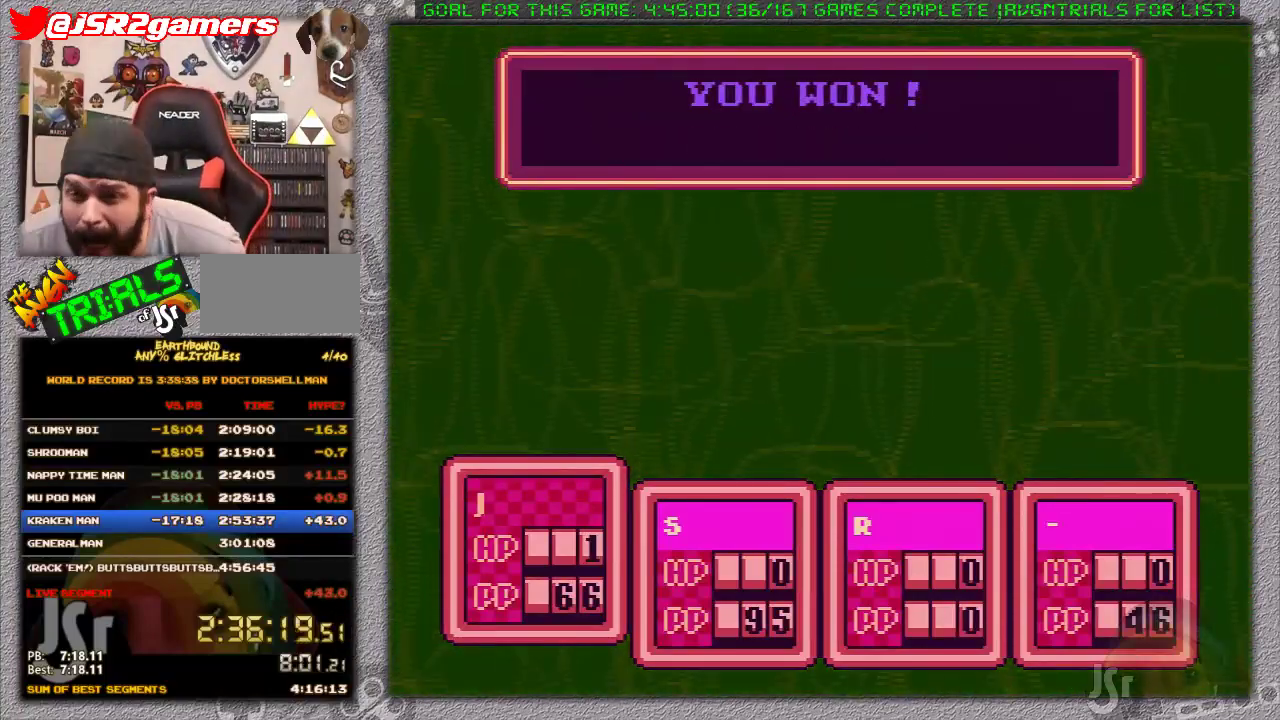
{"buttons": [], "events": []}
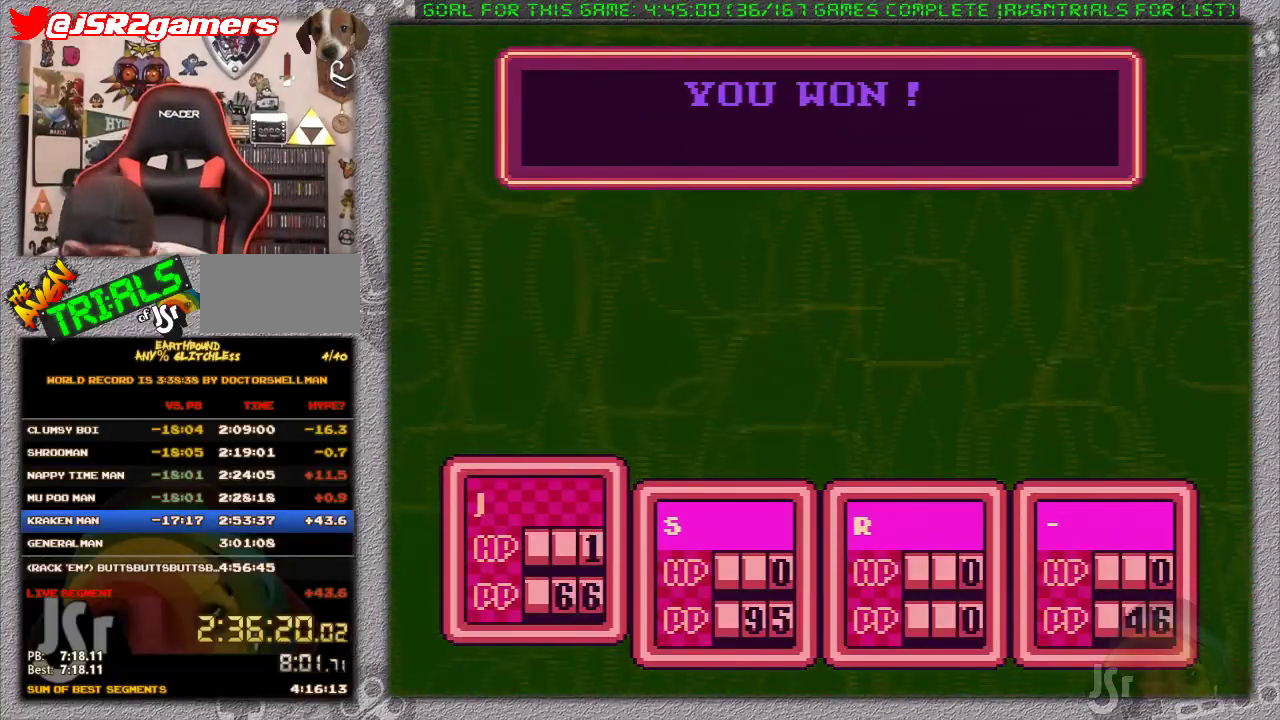
{"buttons": ["A", "L1"], "events": [[300, "A", "down"], [333, "L1", "down"], [400, "A", "up"], [417, "L1", "up"], [483, "A", "down"], [483, "L1", "down"]]}
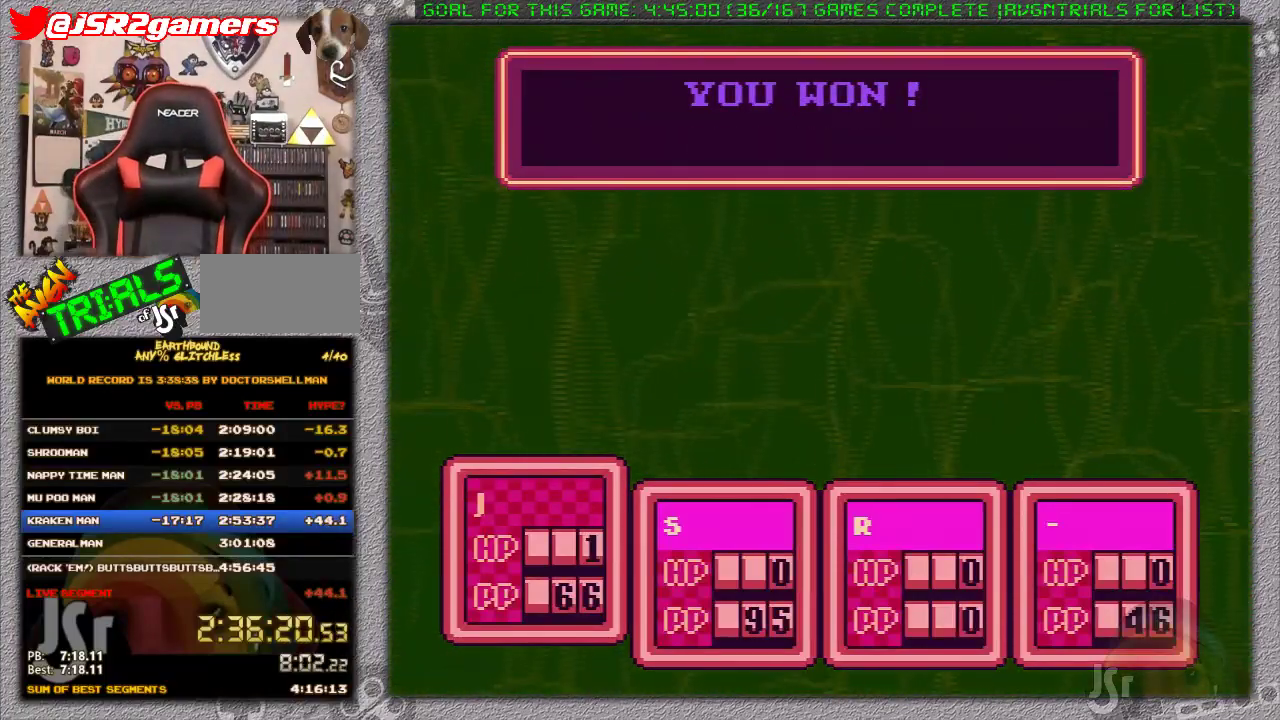
{"buttons": ["A", "L1"], "events": [[50, "A", "up"], [83, "L1", "up"], [117, "A", "down"], [150, "L1", "down"], [200, "A", "up"], [250, "L1", "up"], [267, "A", "down"], [300, "L1", "down"], [367, "A", "up"], [400, "L1", "up"], [433, "A", "down"], [450, "L1", "down"]]}
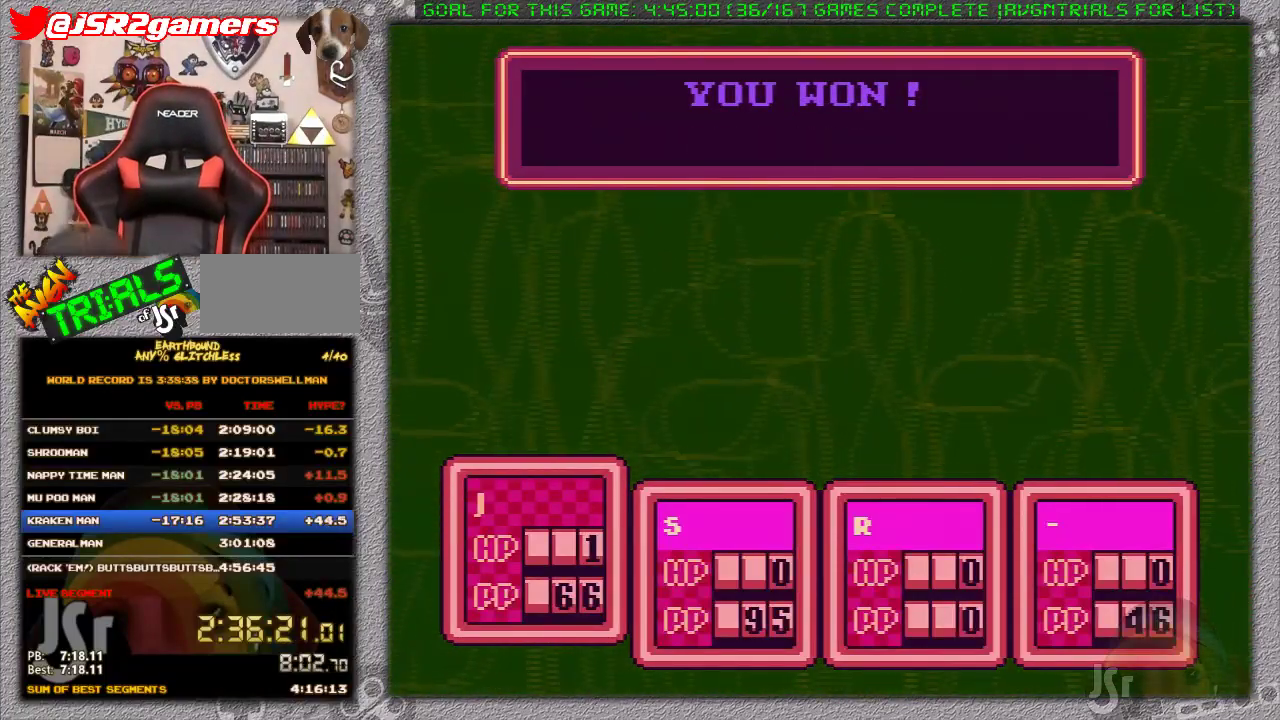
{"buttons": ["A"], "events": [[17, "A", "up"], [17, "L1", "up"], [117, "A", "down"], [117, "L1", "down"], [217, "L1", "up"], [267, "L1", "down"], [367, "A", "up"], [433, "A", "down"], [500, "L1", "up"]]}
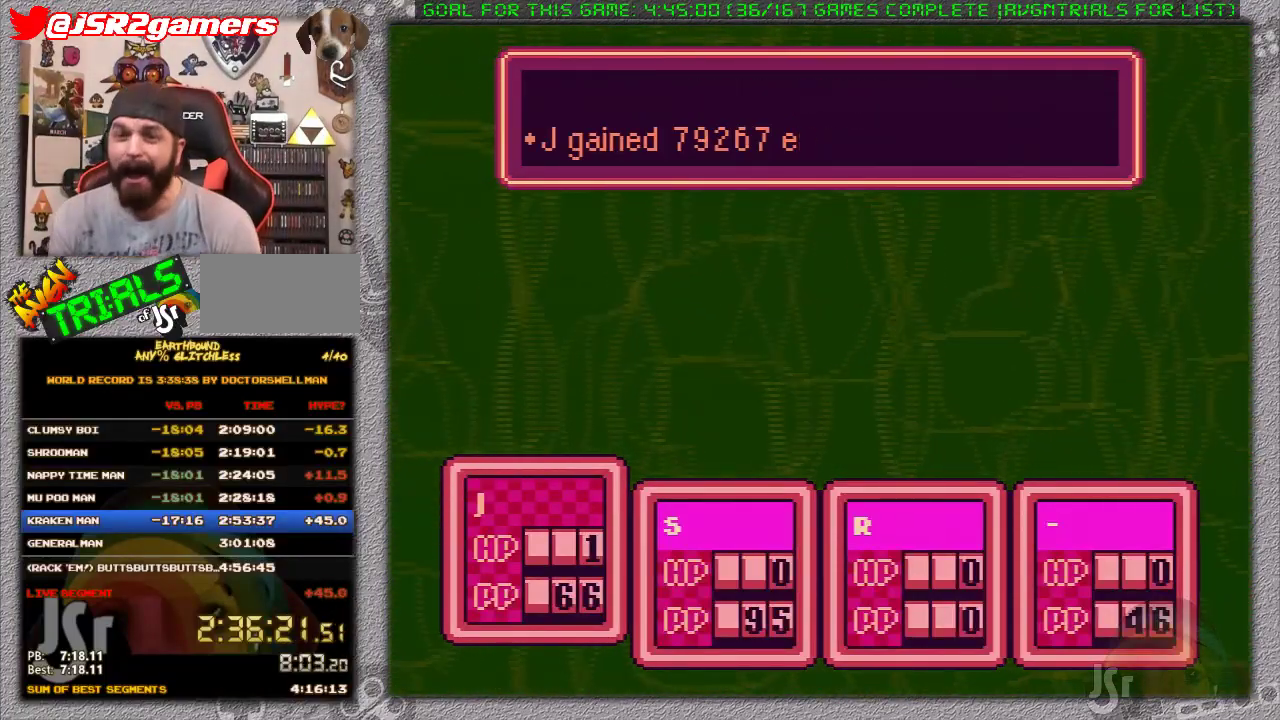
{"buttons": [], "events": [[17, "A", "up"], [83, "A", "down"], [83, "L1", "down"], [150, "A", "up"], [183, "L1", "up"], [200, "A", "down"], [233, "L1", "down"], [300, "A", "up"], [333, "L1", "up"], [367, "A", "down"], [400, "L1", "down"], [450, "A", "up"], [483, "L1", "up"]]}
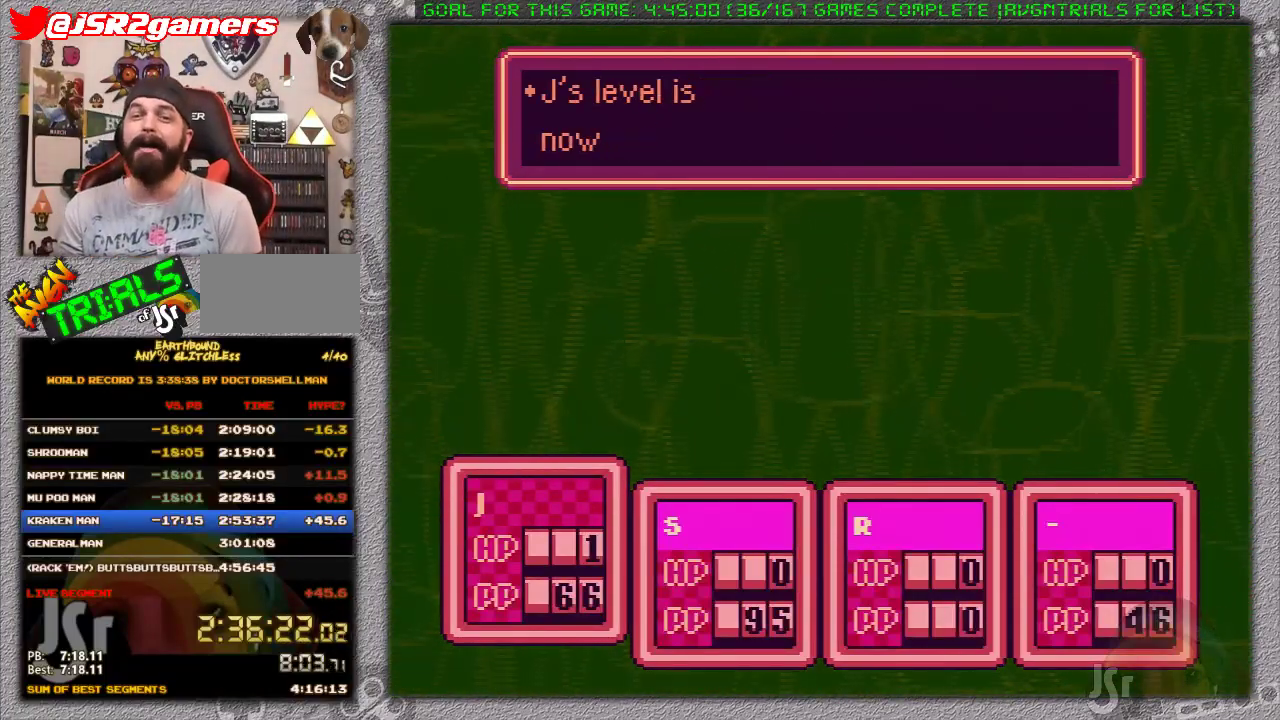
{"buttons": [], "events": [[17, "A", "down"], [50, "L1", "down"], [117, "A", "up"], [150, "L1", "up"], [200, "A", "down"], [200, "L1", "down"], [300, "A", "up"], [300, "L1", "up"], [367, "A", "down"], [367, "L1", "down"], [450, "A", "up"], [450, "L1", "up"]]}
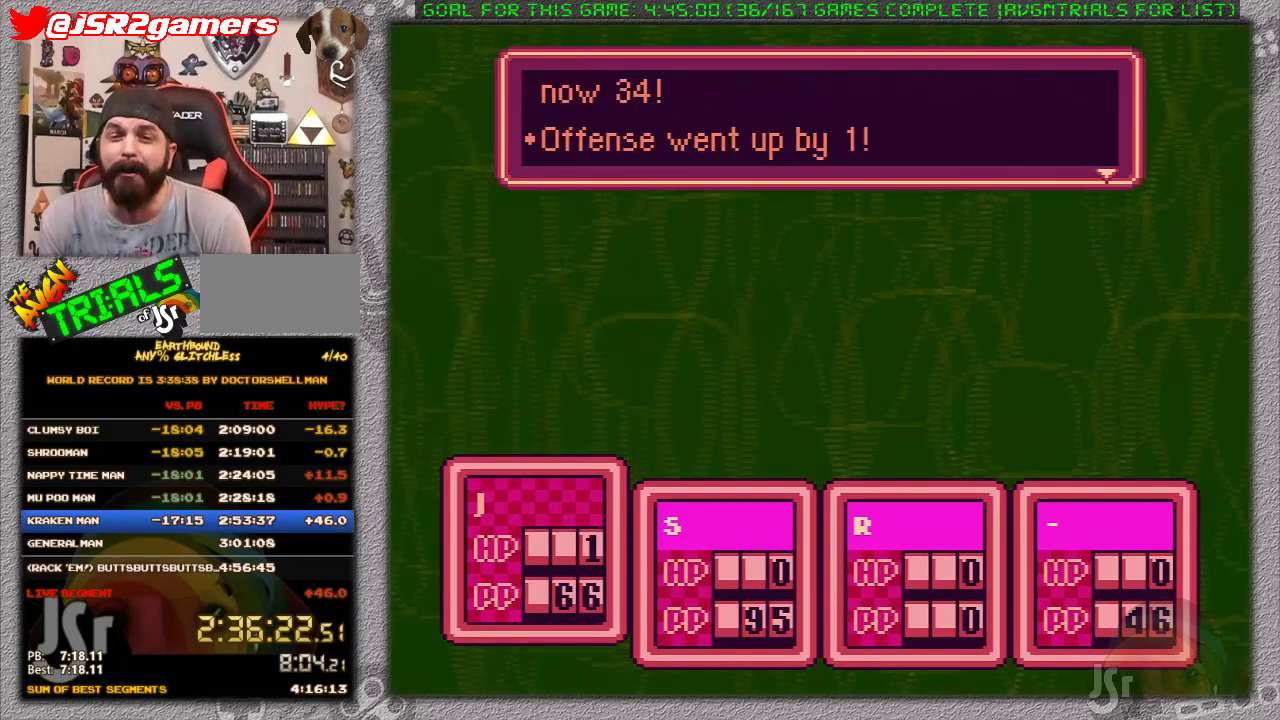
{"buttons": ["A", "L1"], "events": [[17, "A", "down"], [17, "L1", "down"], [117, "A", "up"], [117, "L1", "up"], [183, "A", "down"], [183, "L1", "down"], [283, "A", "up"], [283, "L1", "up"], [367, "A", "down"], [367, "L1", "down"], [450, "A", "up"], [450, "L1", "up"], [500, "A", "down"], [500, "L1", "down"]]}
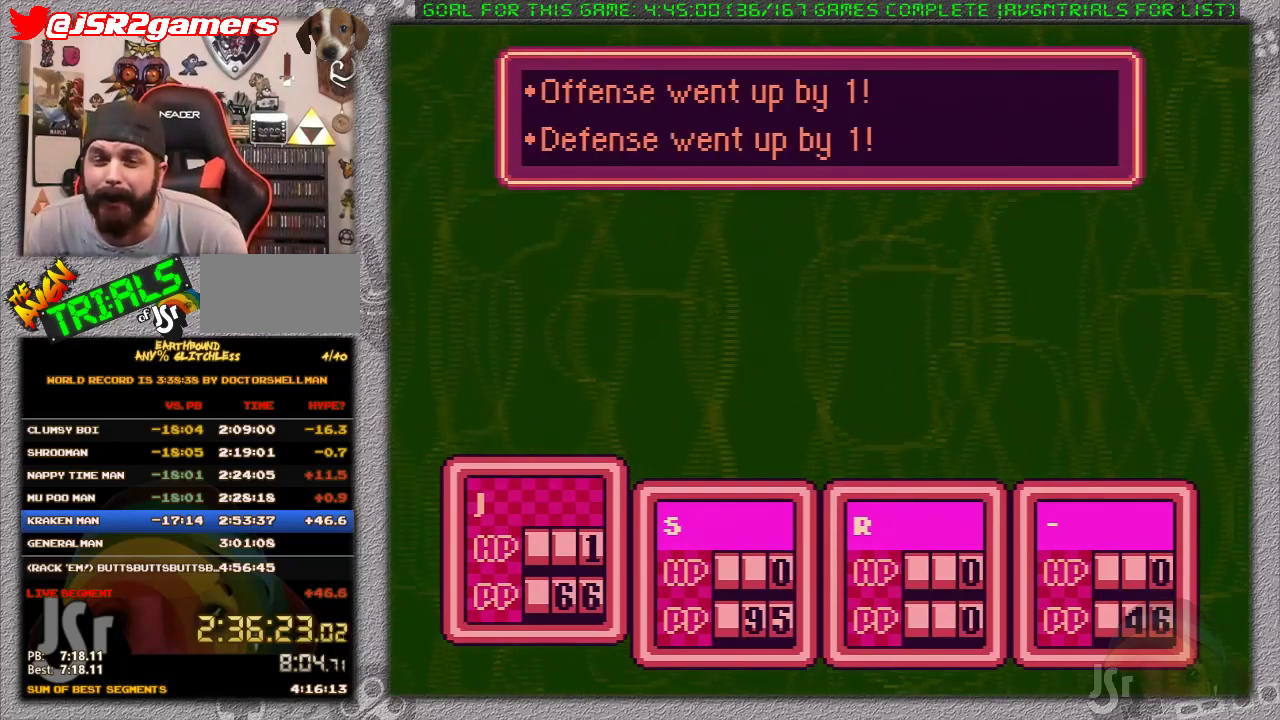
{"buttons": ["L1"], "events": [[100, "A", "up"], [133, "A", "down"], [133, "L1", "up"], [183, "L1", "down"], [233, "A", "up"], [250, "L1", "up"], [317, "A", "down"], [367, "A", "up"], [367, "L1", "down"], [417, "L1", "up"], [450, "A", "down"], [467, "L1", "down"], [500, "A", "up"]]}
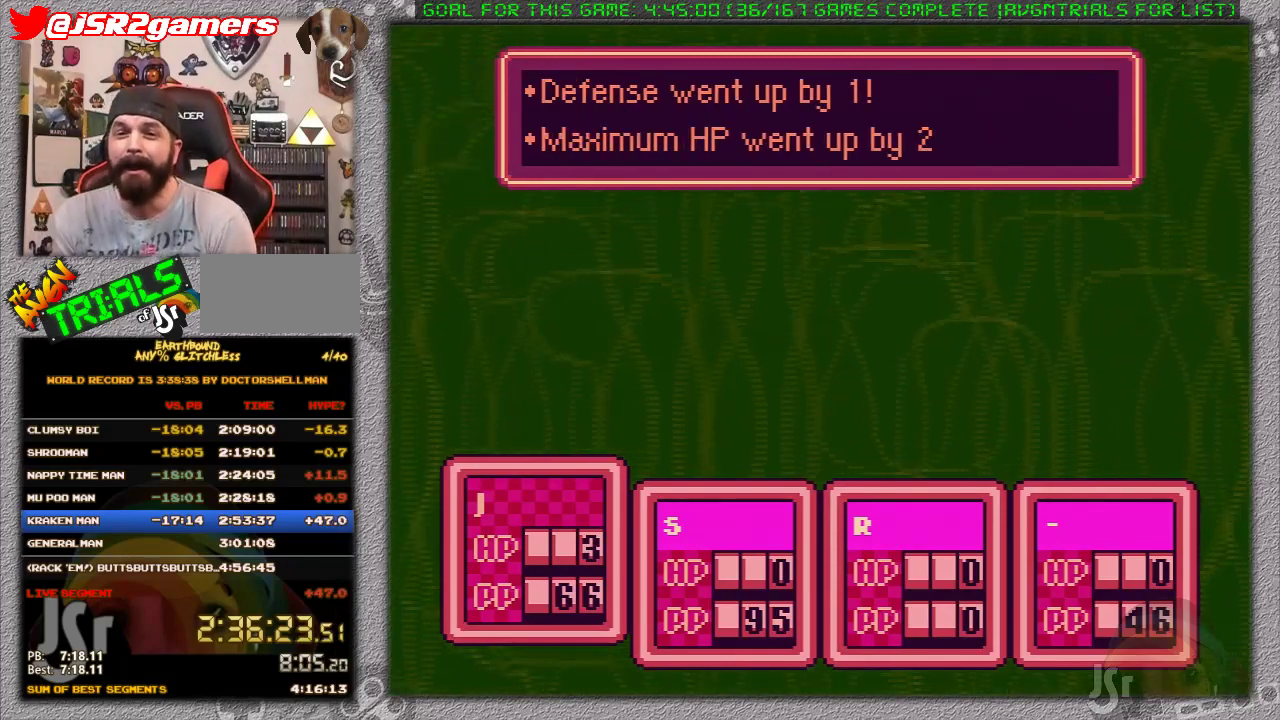
{"buttons": ["L1"], "events": [[67, "L1", "up"], [117, "A", "down"], [133, "L1", "down"], [150, "A", "up"], [233, "A", "down"], [233, "L1", "up"], [283, "L1", "down"], [317, "A", "up"], [350, "L1", "up"], [400, "A", "down"], [433, "L1", "down"], [467, "A", "up"]]}
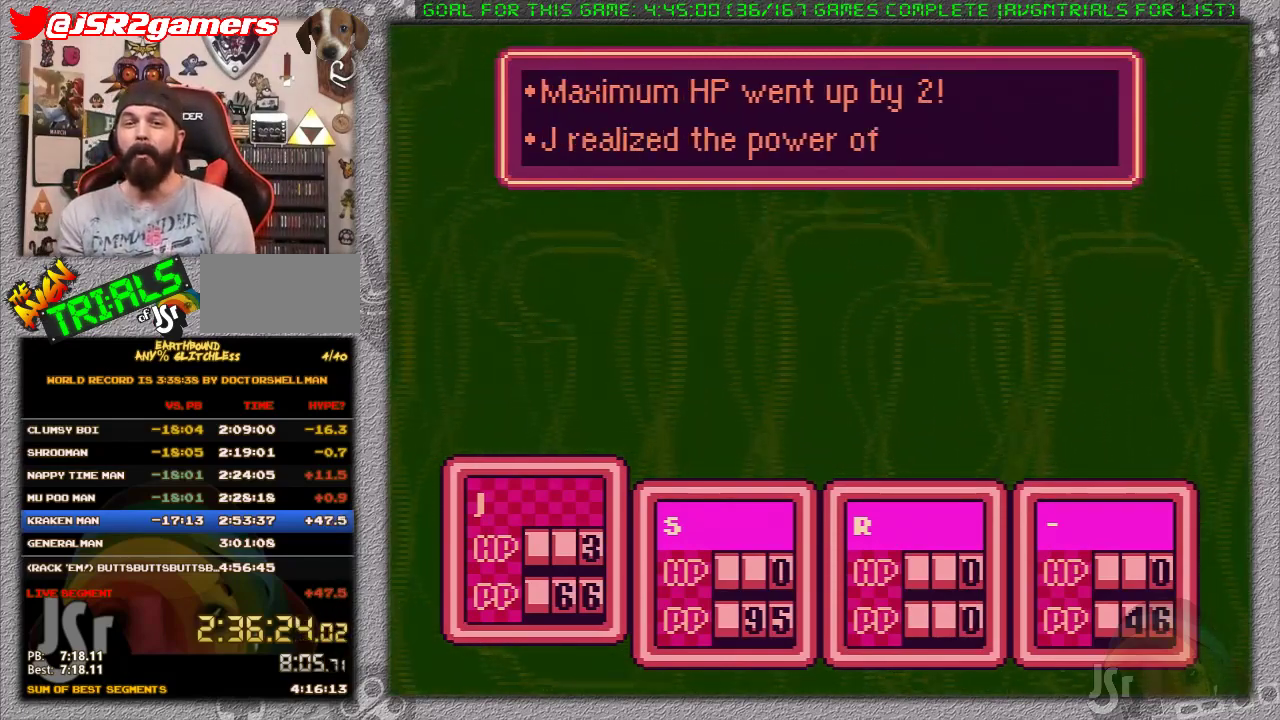
{"buttons": [], "events": [[33, "A", "down"], [33, "L1", "up"], [117, "A", "up"], [150, "A", "down"], [250, "A", "up"], [250, "L1", "down"], [283, "A", "down"], [367, "A", "up"], [367, "L1", "up"], [417, "L1", "down"], [450, "A", "down"], [483, "A", "up"], [483, "L1", "up"]]}
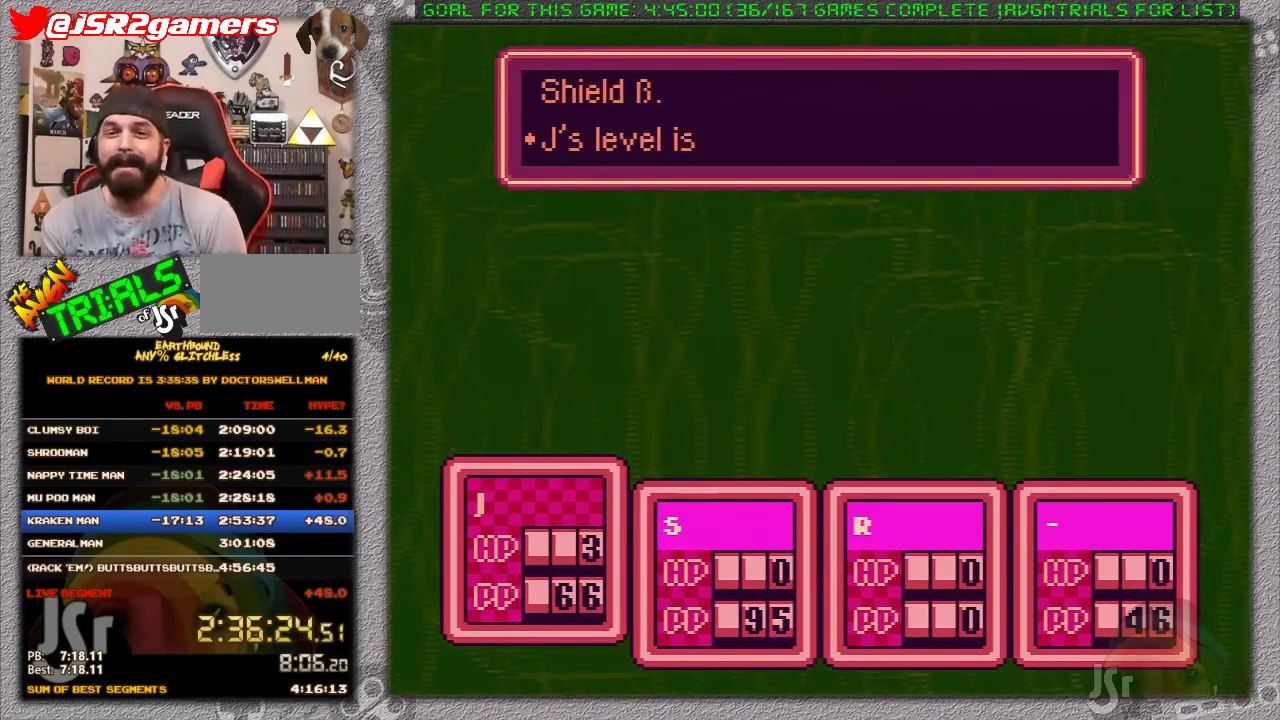
{"buttons": ["A"], "events": [[33, "A", "down"], [67, "B", "down"], [67, "L1", "down"], [100, "B", "up"], [167, "A", "up"], [167, "L1", "up"], [200, "A", "down"], [233, "B", "down"], [233, "L1", "down"], [267, "B", "up"], [300, "A", "up"], [300, "L1", "up"], [333, "A", "down"], [367, "B", "down"], [367, "L1", "down"], [417, "B", "up"], [450, "A", "up"], [450, "L1", "up"], [500, "A", "down"]]}